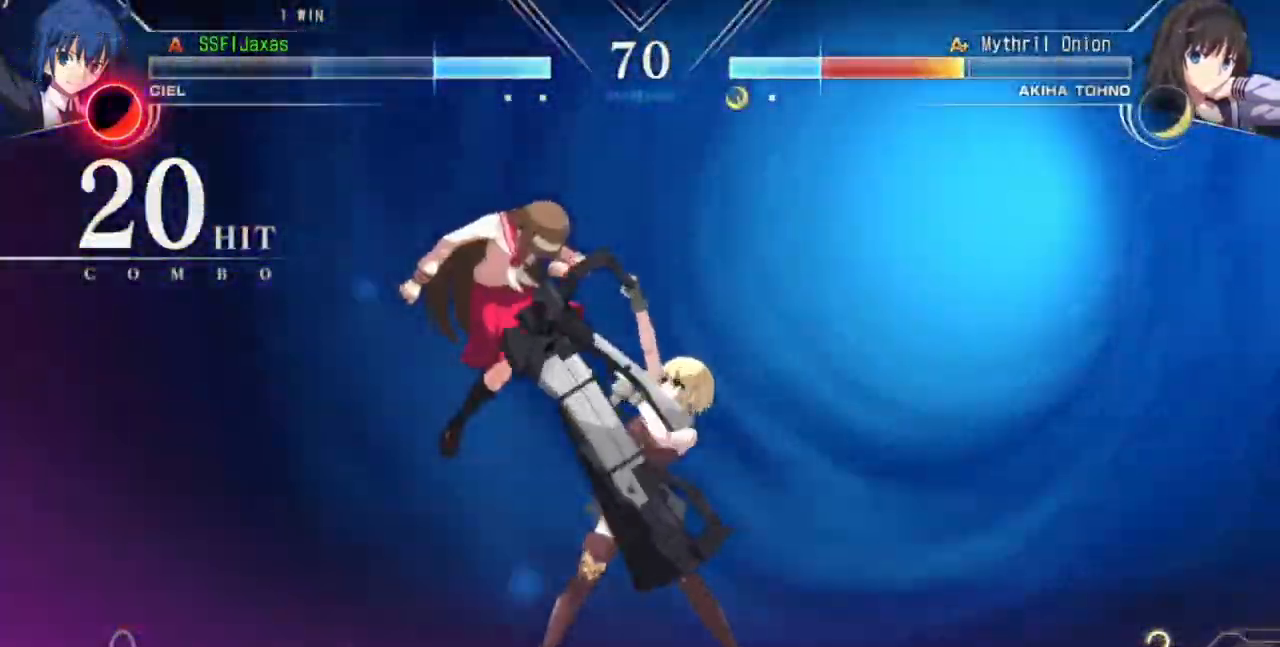
Gameplay with a controller (arcade stick); each line is a JSON object with the inputs held at the frame after it (dt_ms = milliseconds from this image to that frame). "events" lists button and stick changes between this image and that frame as [ms after this image, input, new state], when the widget could be followed in between. Not read: L2 L3 R3 SELECT START.
{"dt_ms": 500, "buttons": ["CROSS", "DPAD_DOWN"]}
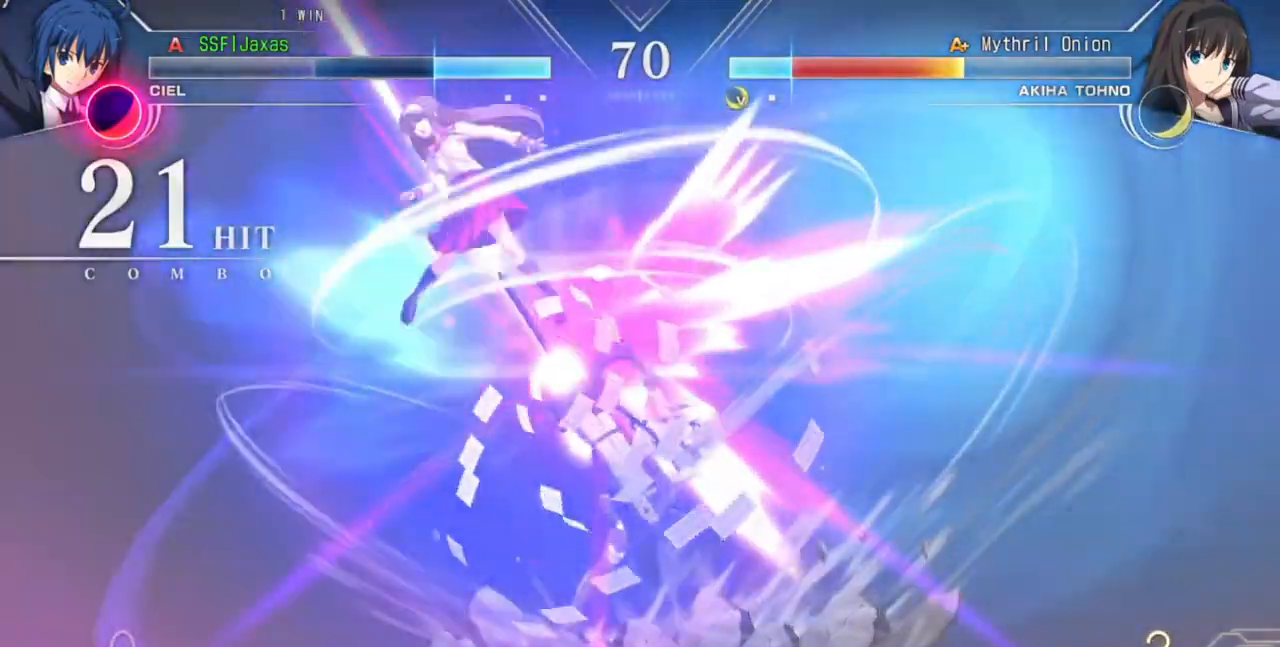
{"dt_ms": 500, "buttons": ["DPAD_DOWN"], "events": [[133, "CROSS", "up"]]}
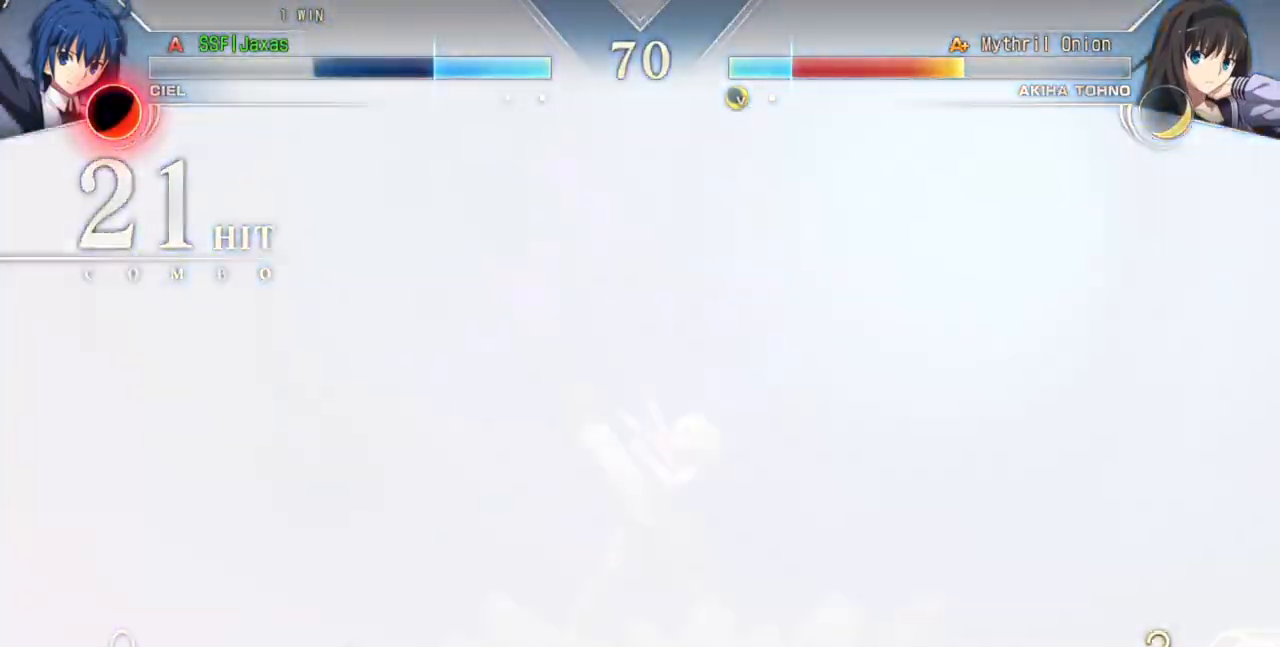
{"dt_ms": 1000, "buttons": ["R2", "DPAD_DOWN"]}
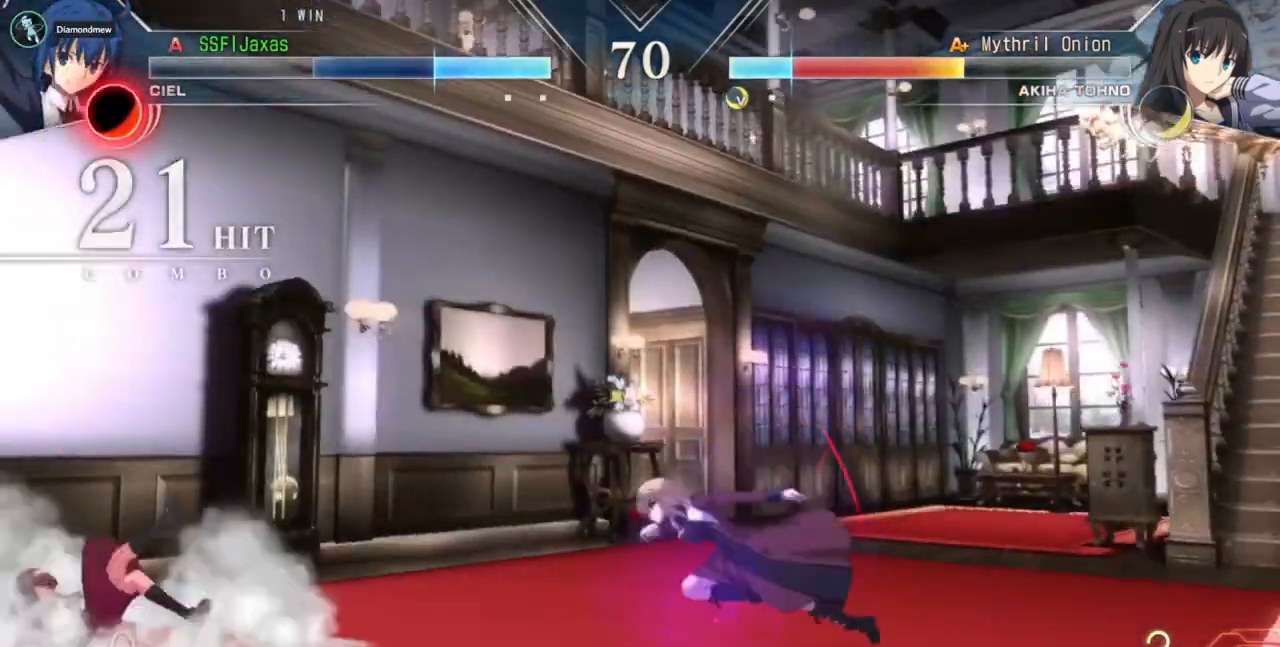
{"dt_ms": 500, "buttons": [], "events": [[400, "DPAD_DOWN", "up"], [400, "R2", "up"]]}
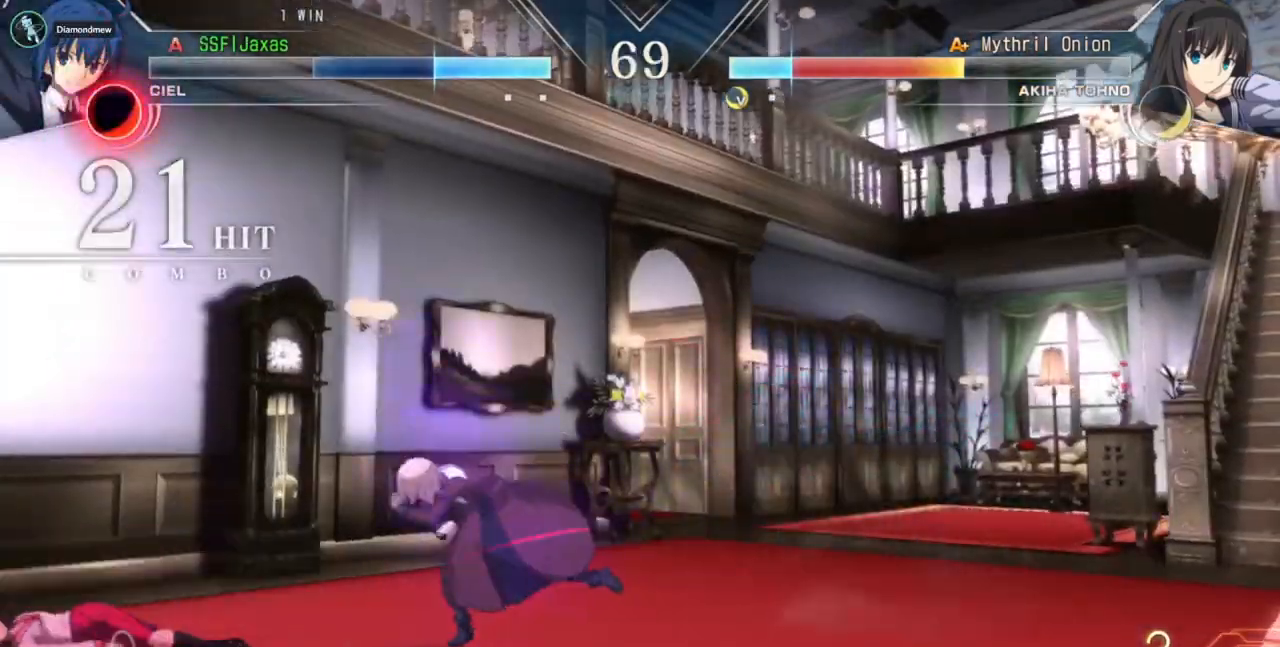
{"dt_ms": 500, "buttons": ["DPAD_LEFT"], "events": [[133, "DPAD_LEFT", "down"], [200, "DPAD_LEFT", "up"], [267, "DPAD_LEFT", "down"]]}
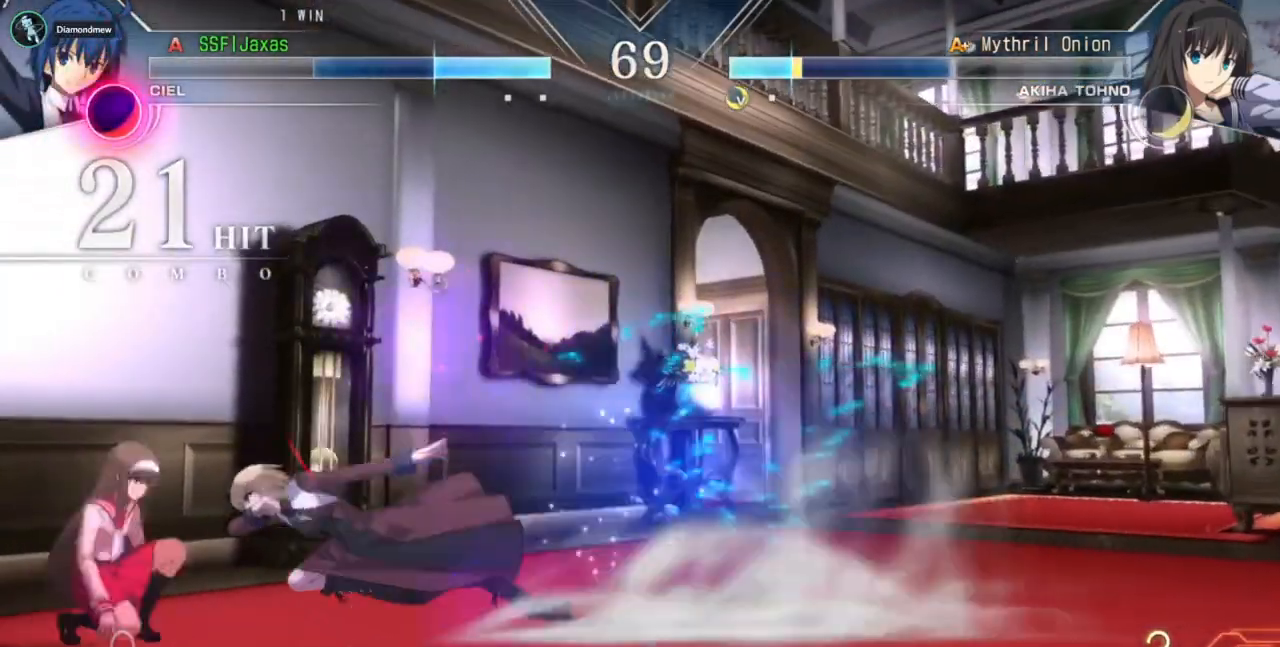
{"dt_ms": 500, "buttons": [], "events": [[133, "R2", "down"], [200, "R2", "up"], [500, "DPAD_LEFT", "up"]]}
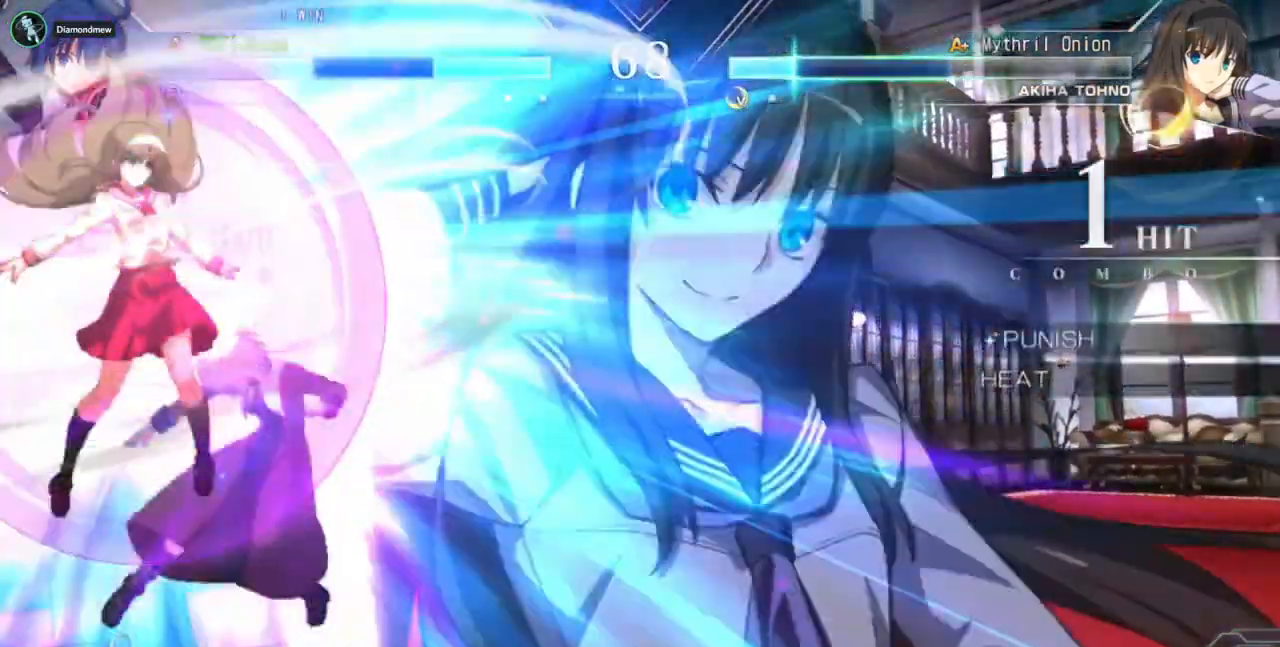
{"dt_ms": 500, "buttons": ["DPAD_RIGHT"], "events": [[33, "DPAD_RIGHT", "down"], [233, "TRIANGLE", "down"], [267, "SQUARE", "down"], [500, "SQUARE", "up"], [500, "TRIANGLE", "up"]]}